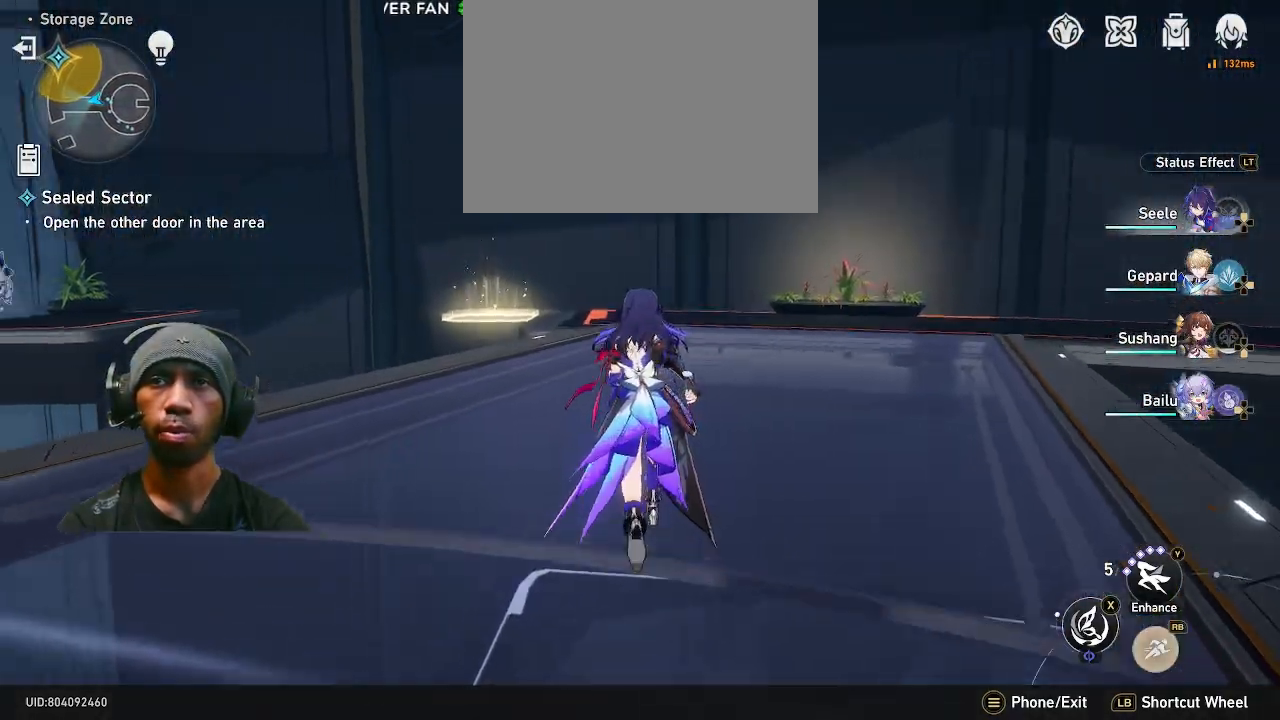
Gameplay with a controller (PlayStation layout); each line is a JSON object with the inputs held at the frame after it (dt_ms = milliseconds from this image to that frame). "events" lists button and stick changes between this image and that frame as [ms after this image, input, new state], when the widget could be followed in between. Not read: HOME L3 R2 R3 TOUCHPAD.
{"dt_ms": 500, "buttons": [], "left_stick": "up", "right_stick": "center", "events": [[133, "right_stick", "center"]]}
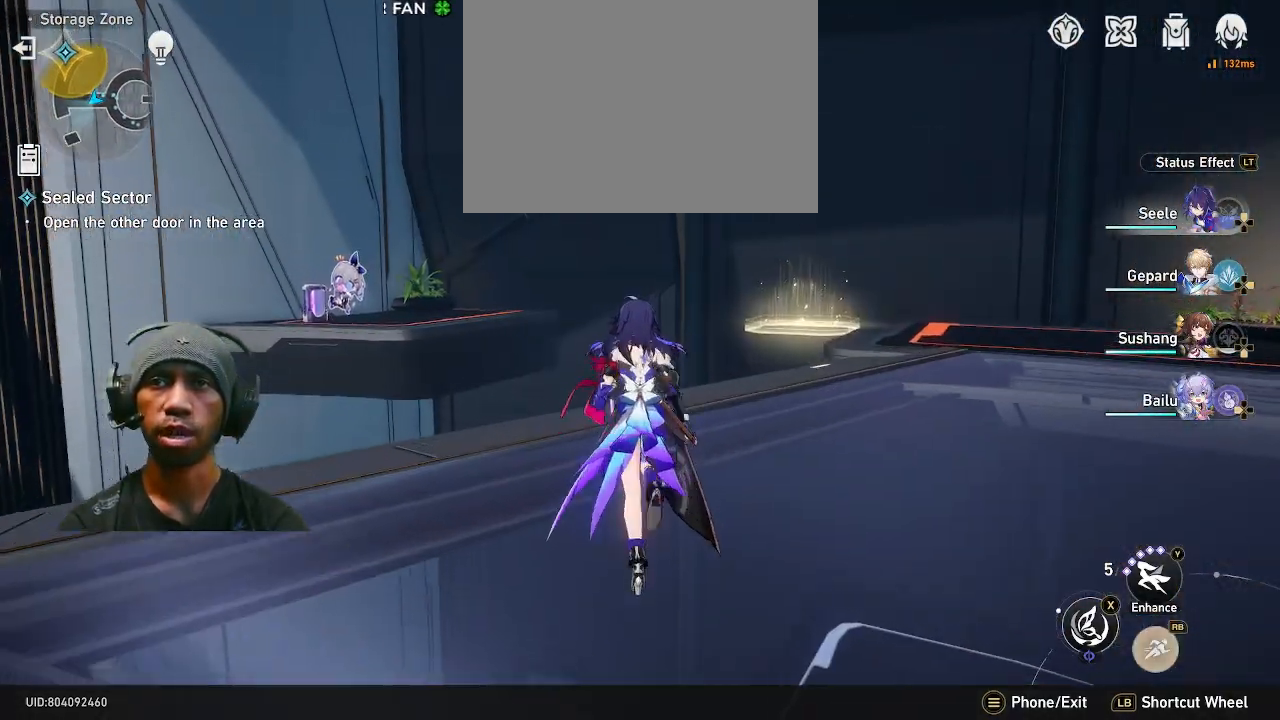
{"dt_ms": 500, "buttons": [], "left_stick": "up-right", "right_stick": "center", "events": [[300, "left_stick", "up-right"]]}
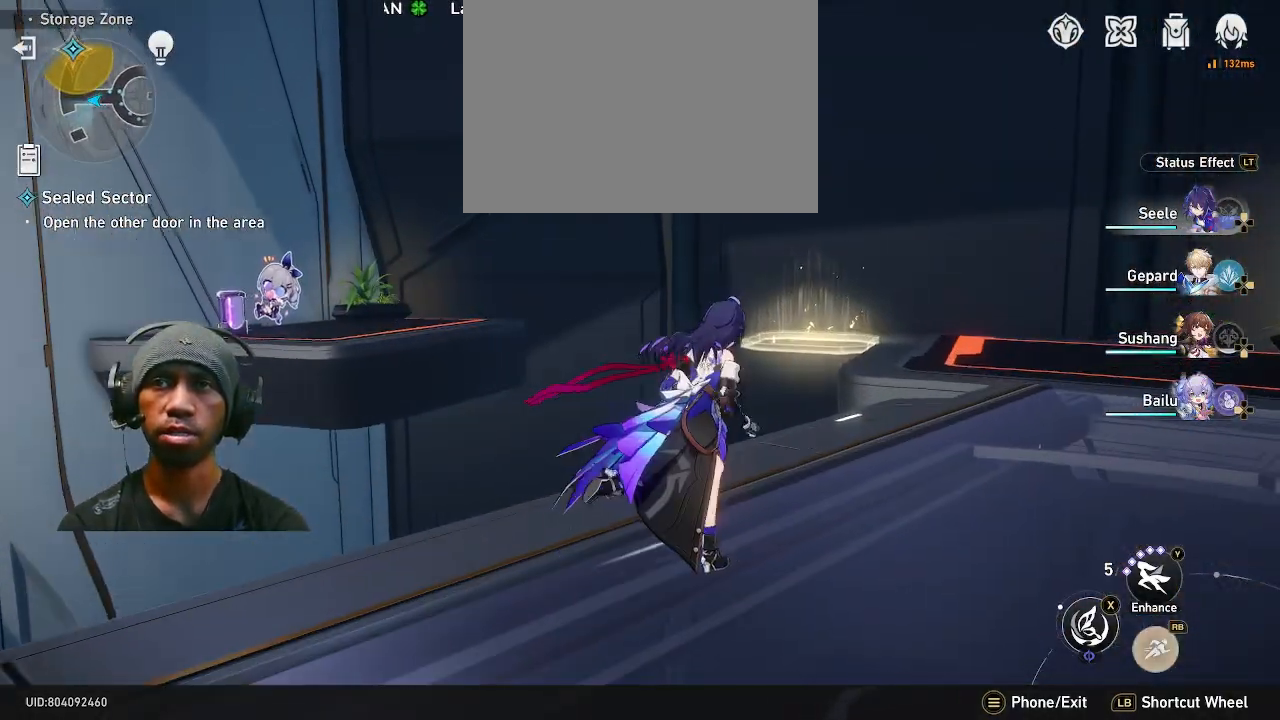
{"dt_ms": 500, "buttons": [], "left_stick": "up", "right_stick": "right", "events": [[167, "left_stick", "right"], [367, "right_stick", "right"], [383, "left_stick", "up"]]}
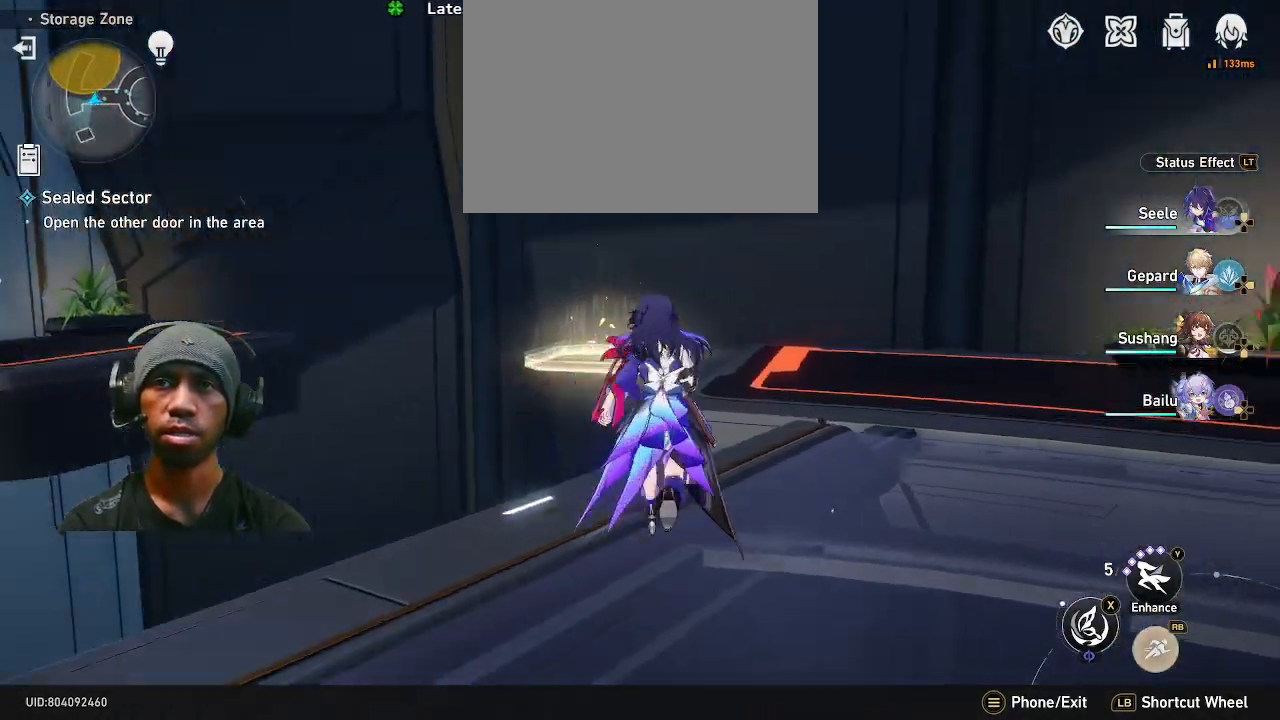
{"dt_ms": 500, "buttons": [], "left_stick": "right", "right_stick": "right", "events": [[217, "left_stick", "down-right"], [300, "left_stick", "left"], [500, "left_stick", "right"]]}
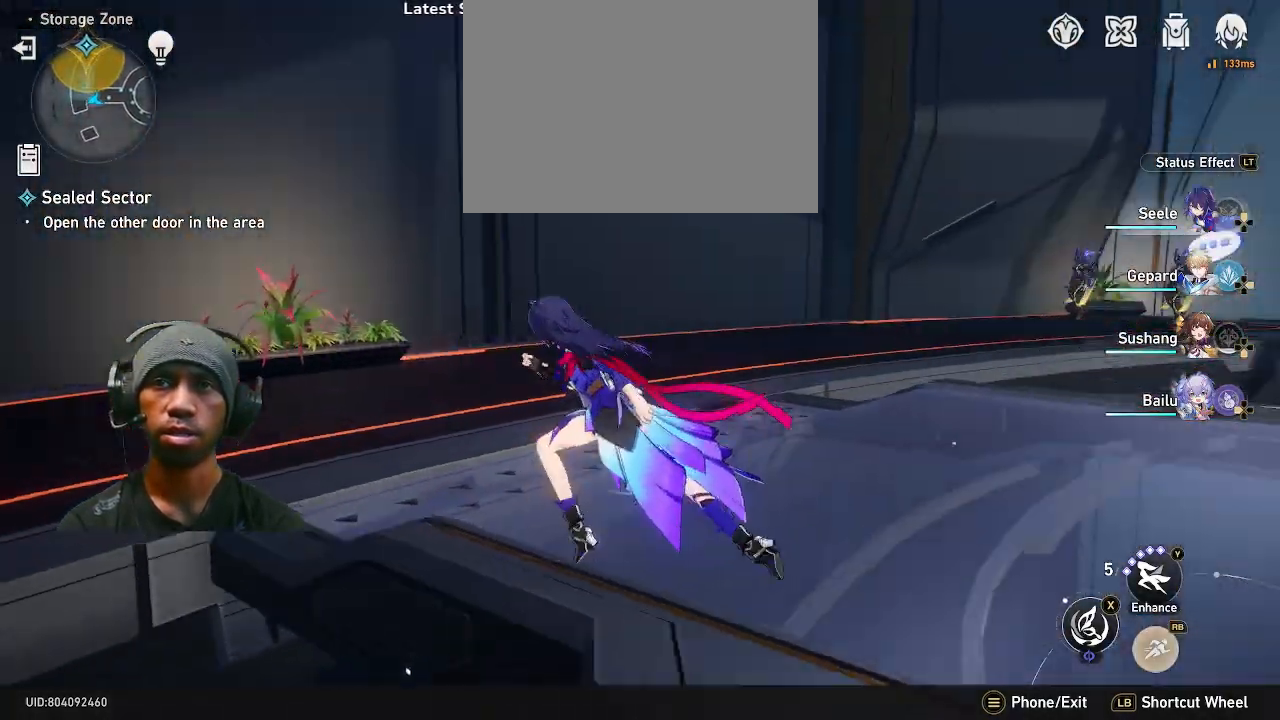
{"dt_ms": 500, "buttons": [], "left_stick": "left", "right_stick": "center", "events": [[33, "right_stick", "center"], [367, "left_stick", "left"]]}
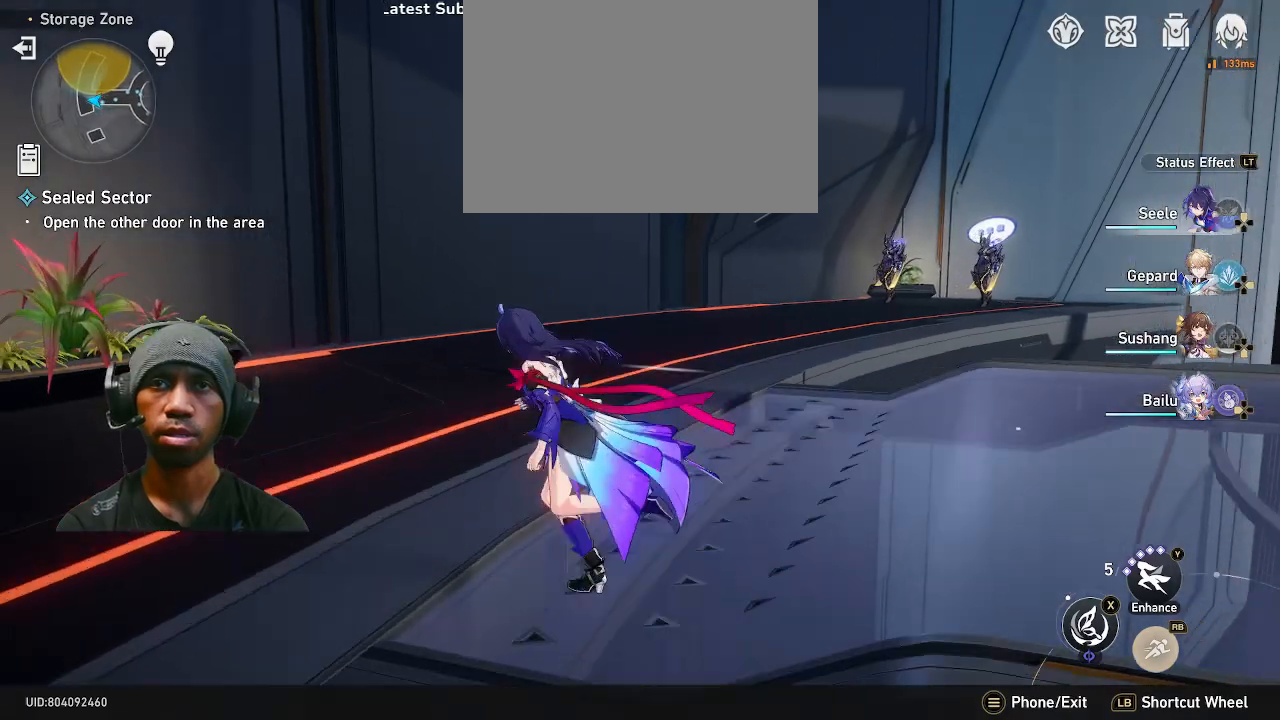
{"dt_ms": 500, "buttons": [], "left_stick": "center", "right_stick": "left", "events": [[300, "right_stick", "left"], [350, "left_stick", "right"], [483, "left_stick", "center"]]}
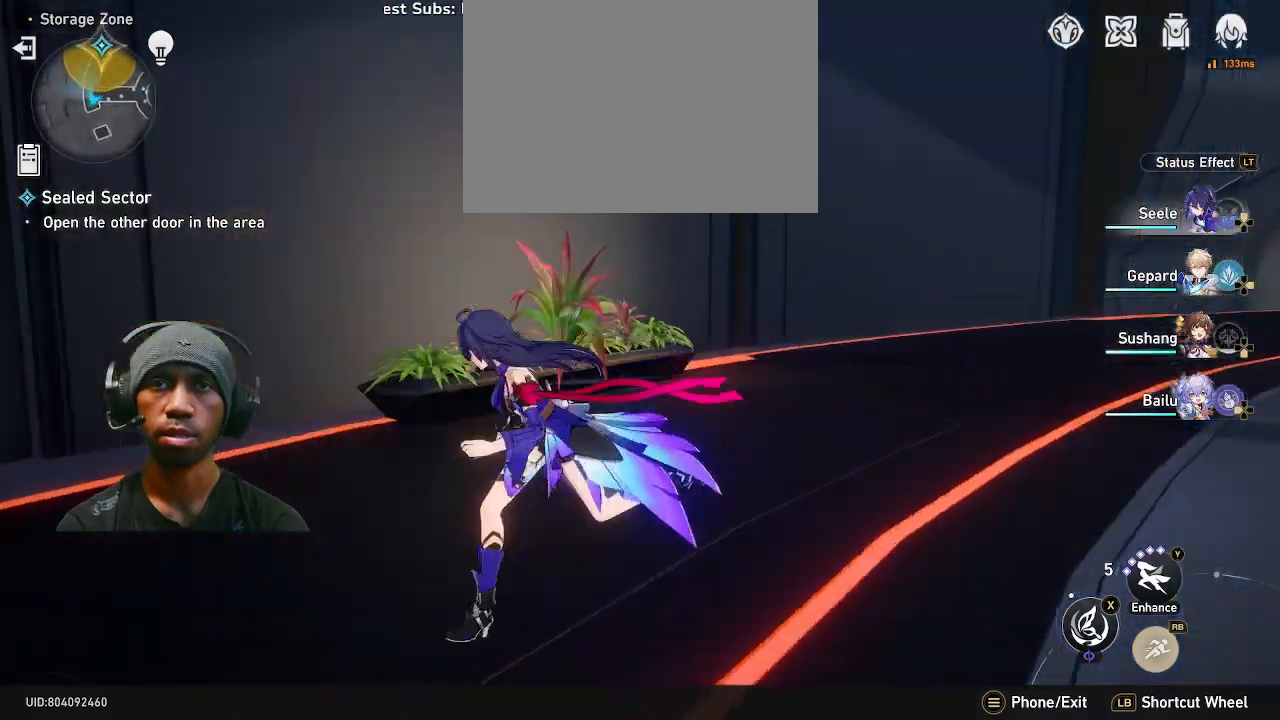
{"dt_ms": 1000, "buttons": [], "left_stick": "up", "right_stick": "left"}
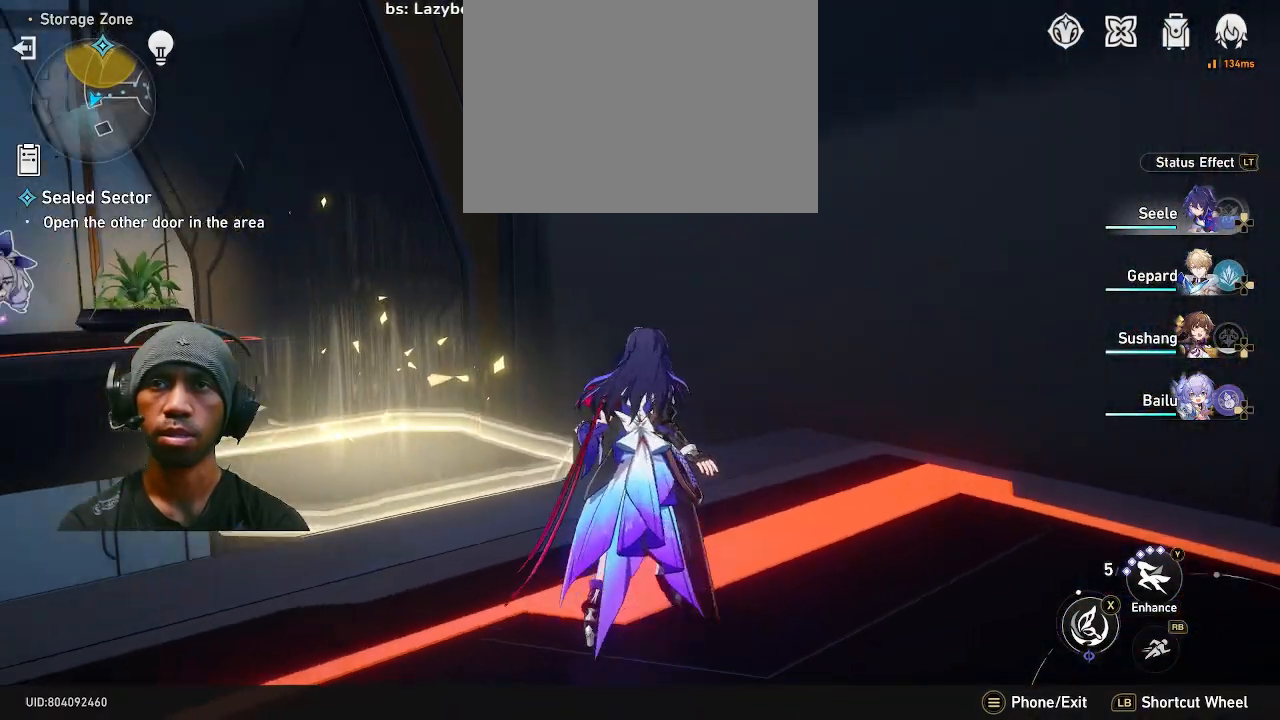
{"dt_ms": 500, "buttons": [], "left_stick": "up", "right_stick": "center", "events": [[117, "right_stick", "center"]]}
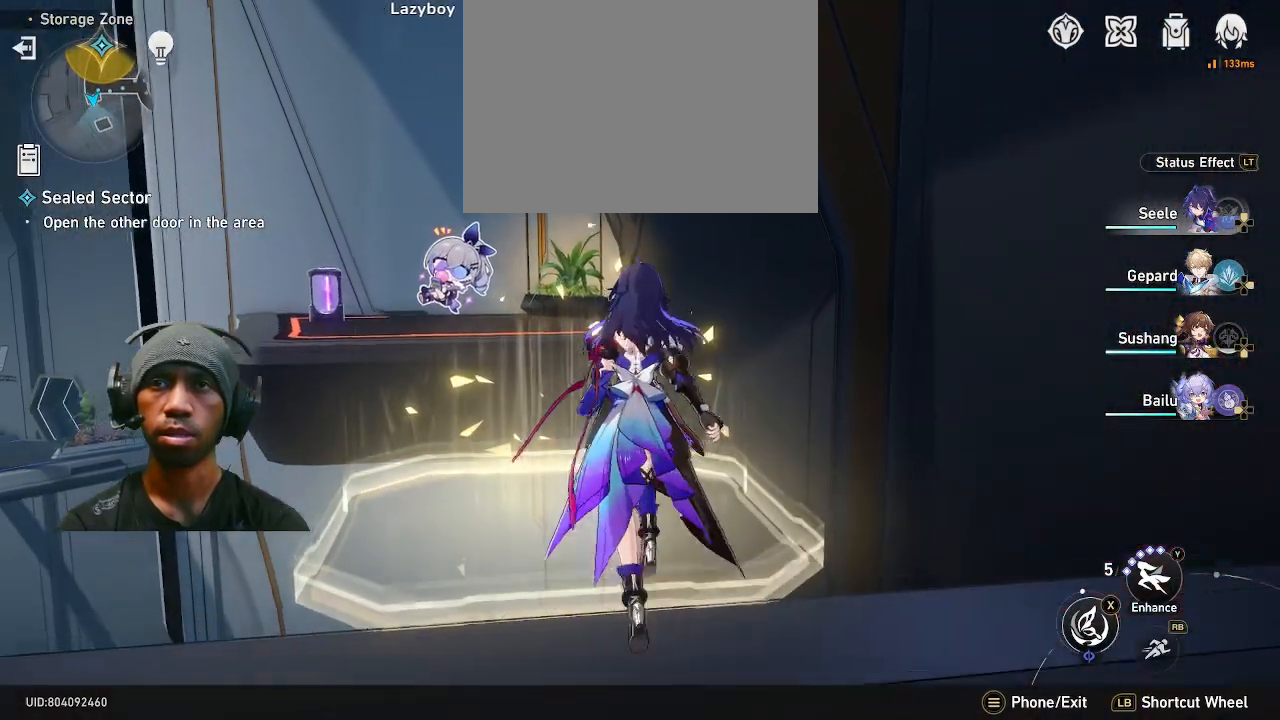
{"dt_ms": 500, "buttons": [], "left_stick": "center", "right_stick": "center", "events": [[67, "right_stick", "left"], [300, "right_stick", "center"], [317, "left_stick", "center"]]}
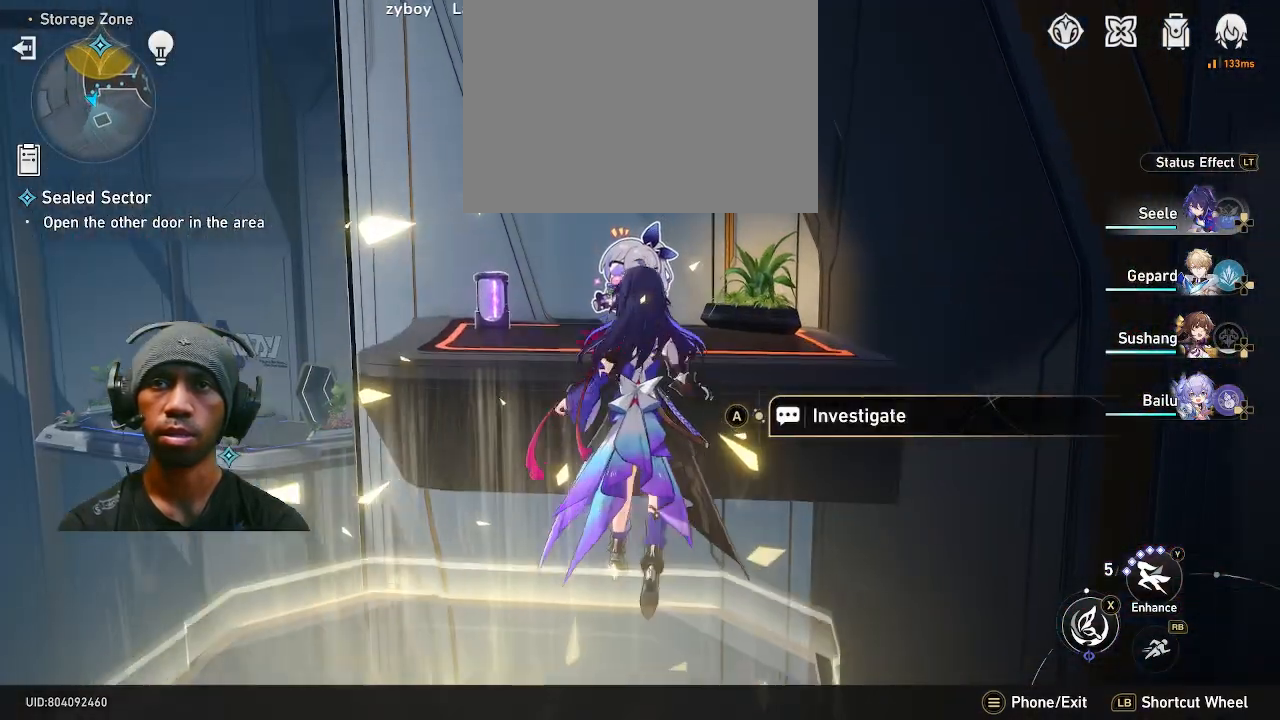
{"dt_ms": 500, "buttons": [], "left_stick": "center", "right_stick": "center", "events": [[300, "CROSS", "down"], [433, "CROSS", "up"]]}
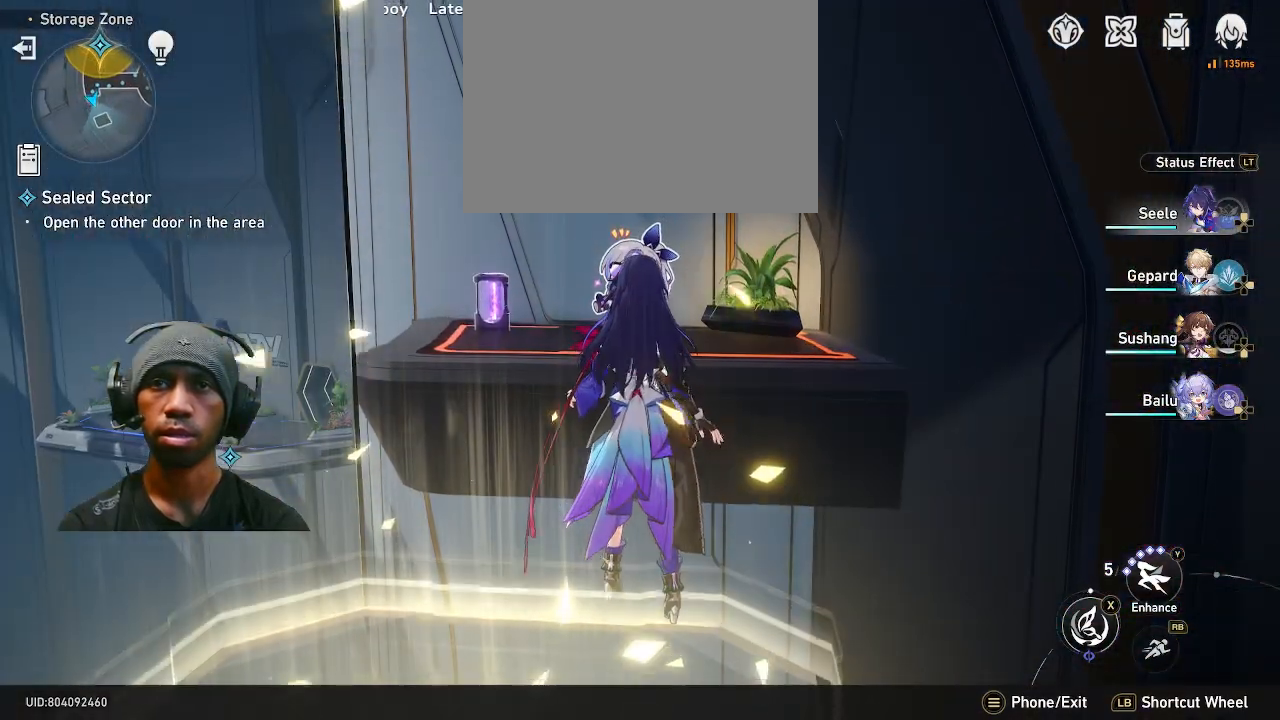
{"dt_ms": 500, "buttons": [], "left_stick": "down", "right_stick": "center", "events": [[233, "left_stick", "down"]]}
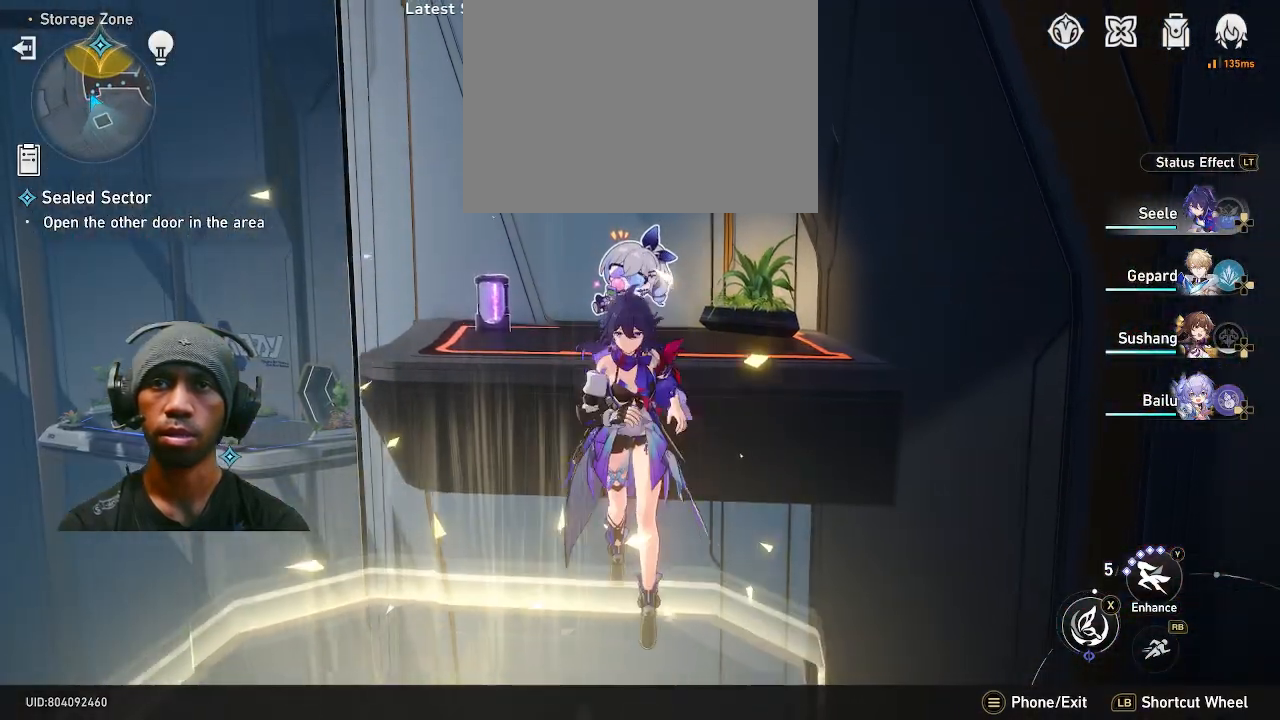
{"dt_ms": 500, "buttons": [], "left_stick": "center", "right_stick": "center", "events": [[133, "left_stick", "up-right"], [150, "CROSS", "down"], [217, "left_stick", "center"], [283, "CROSS", "up"]]}
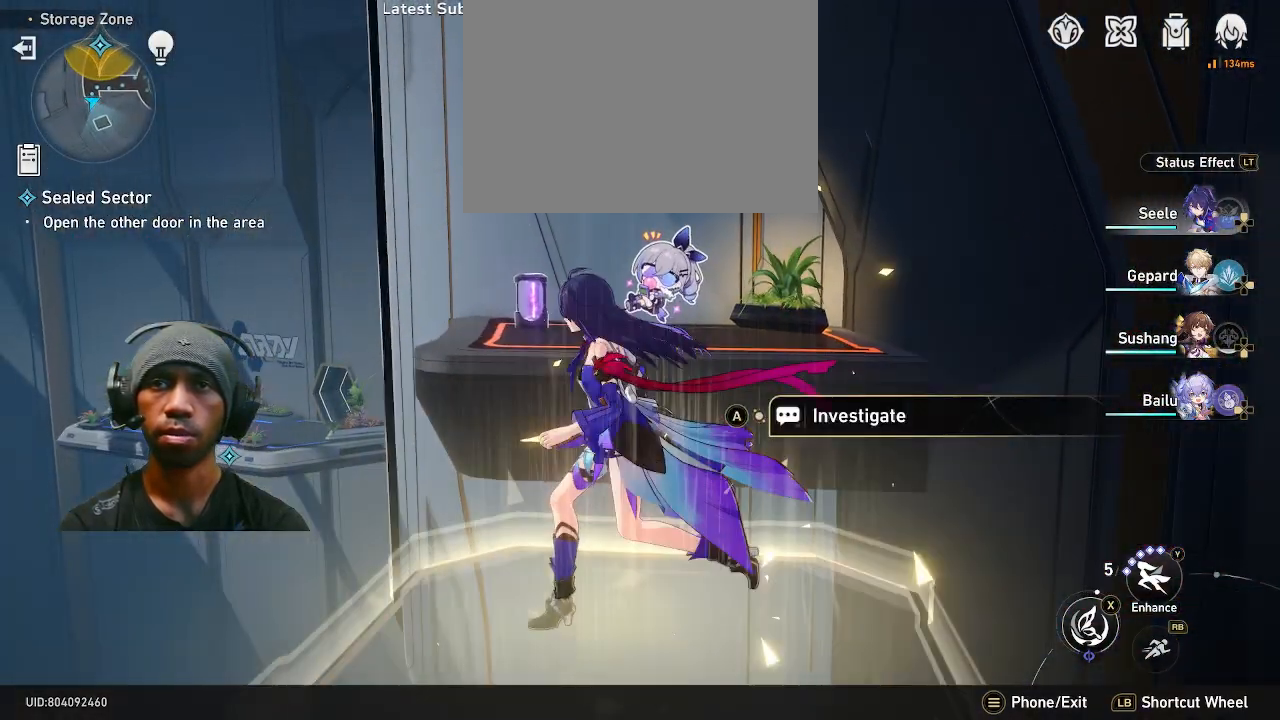
{"dt_ms": 500, "buttons": [], "left_stick": "center", "right_stick": "center", "events": []}
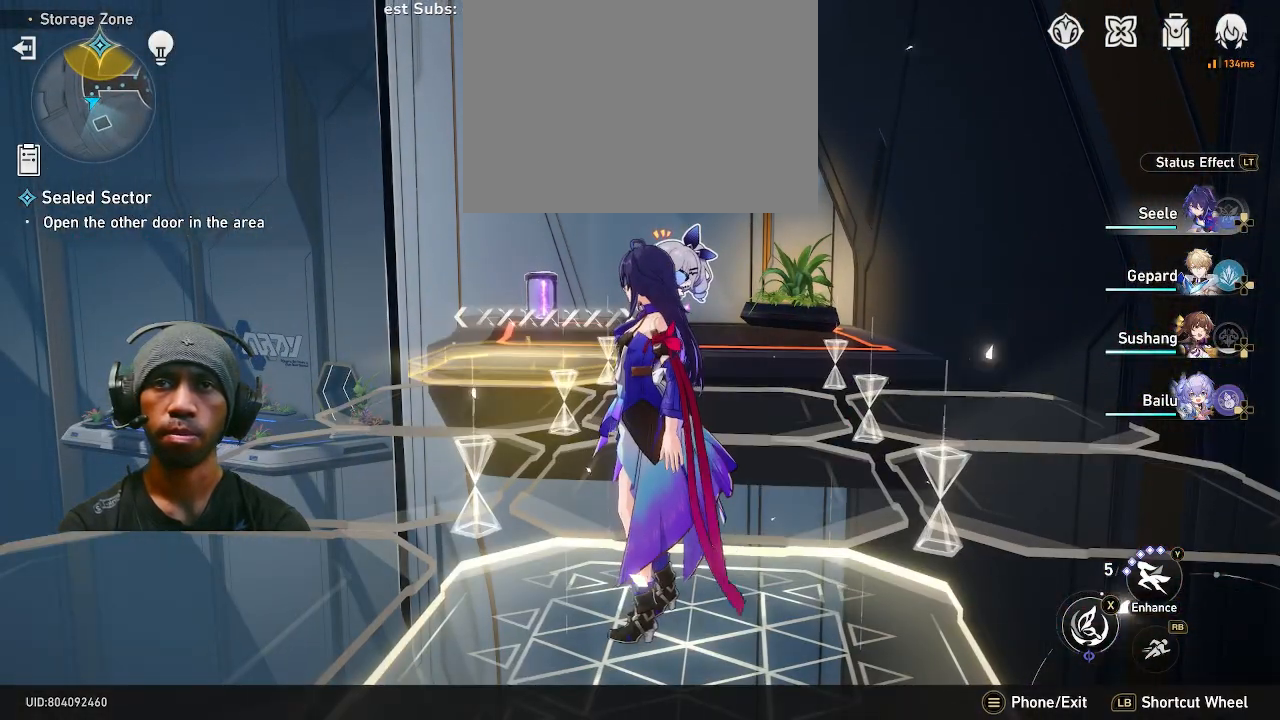
{"dt_ms": 500, "buttons": [], "left_stick": "center", "right_stick": "down", "events": [[383, "right_stick", "down"]]}
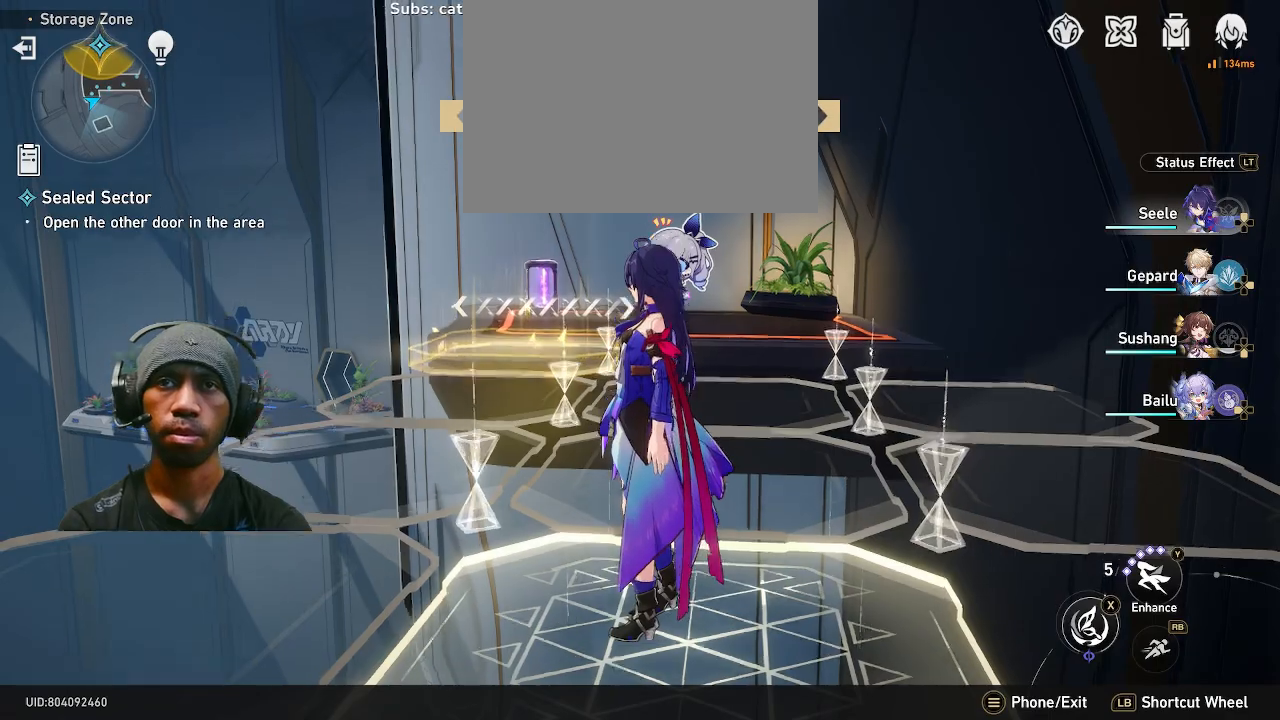
{"dt_ms": 500, "buttons": [], "left_stick": "center", "right_stick": "center", "events": [[267, "right_stick", "center"]]}
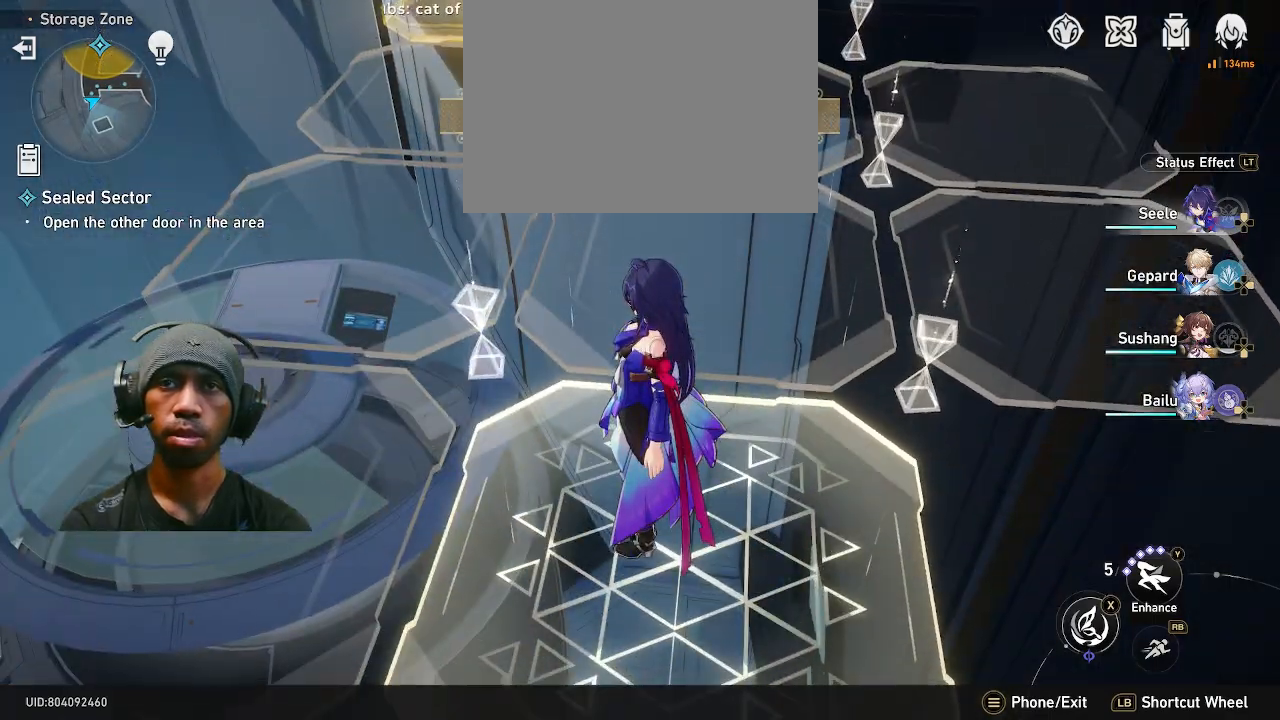
{"dt_ms": 500, "buttons": [], "left_stick": "left", "right_stick": "center", "events": [[83, "left_stick", "left"]]}
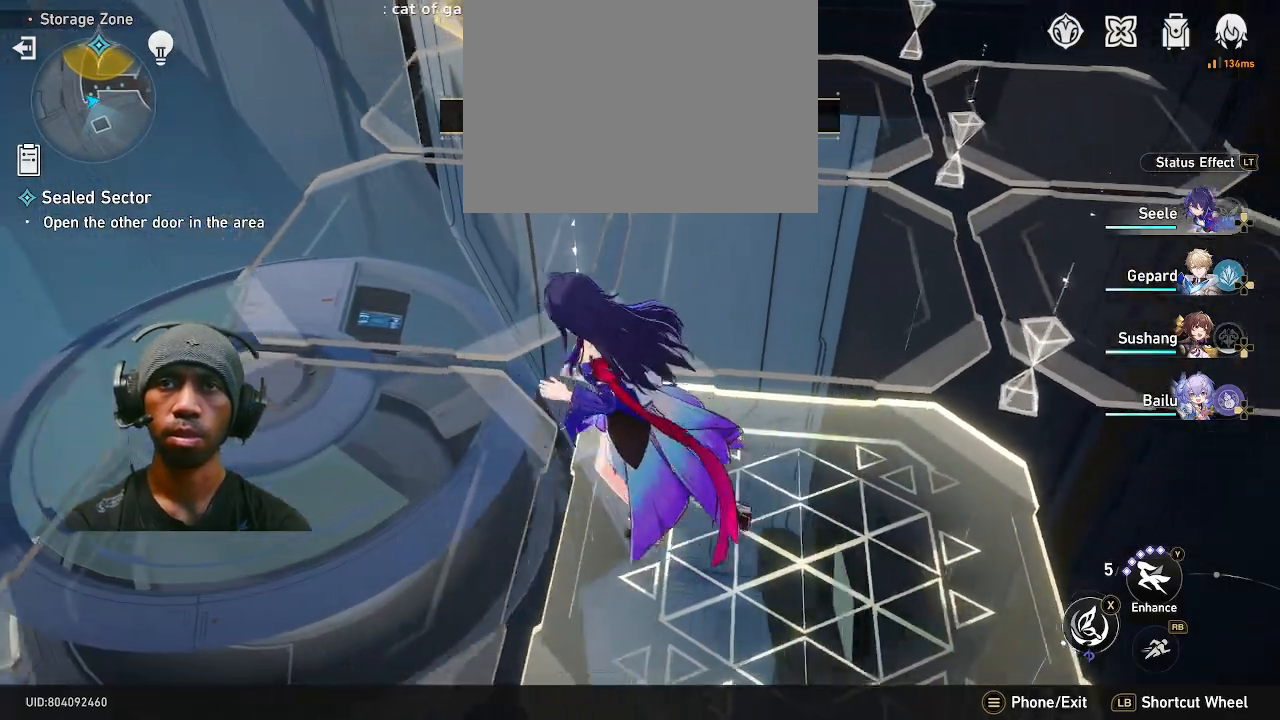
{"dt_ms": 500, "buttons": [], "left_stick": "center", "right_stick": "right", "events": [[17, "left_stick", "right"], [150, "R1", "down"], [250, "R1", "up"], [350, "left_stick", "center"], [383, "right_stick", "right"]]}
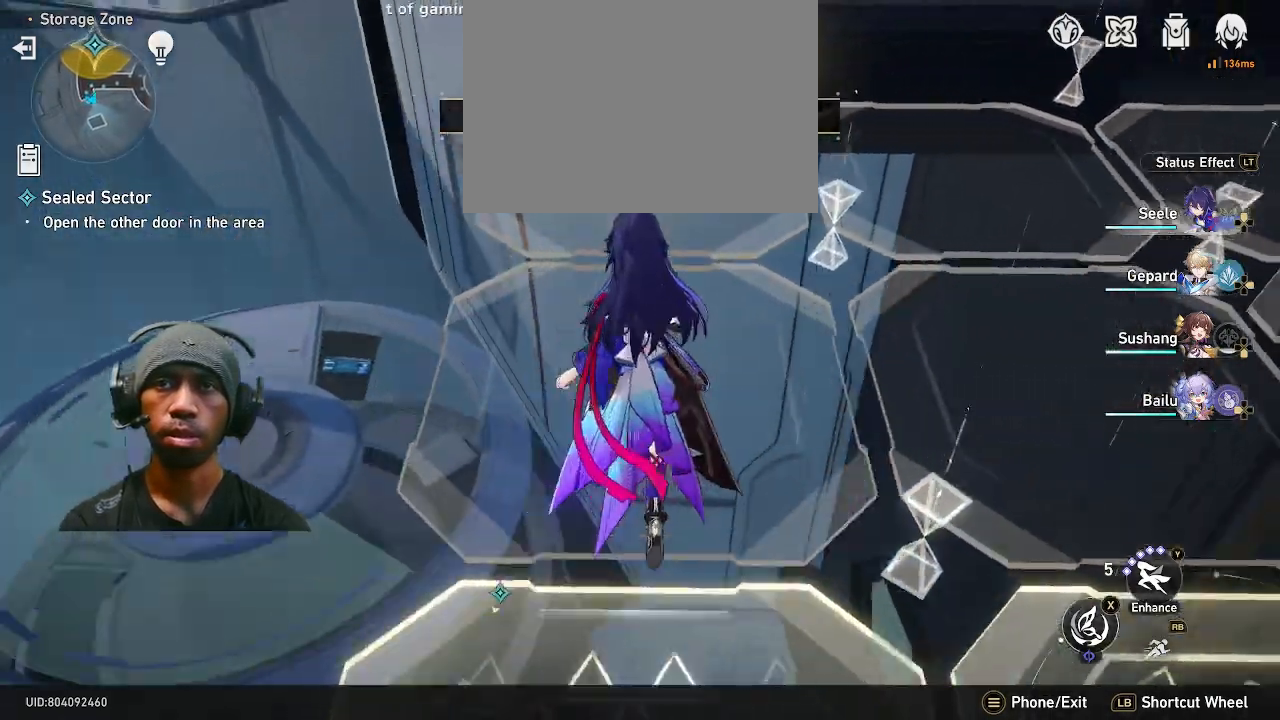
{"dt_ms": 500, "buttons": [], "left_stick": "center", "right_stick": "center", "events": [[233, "right_stick", "center"]]}
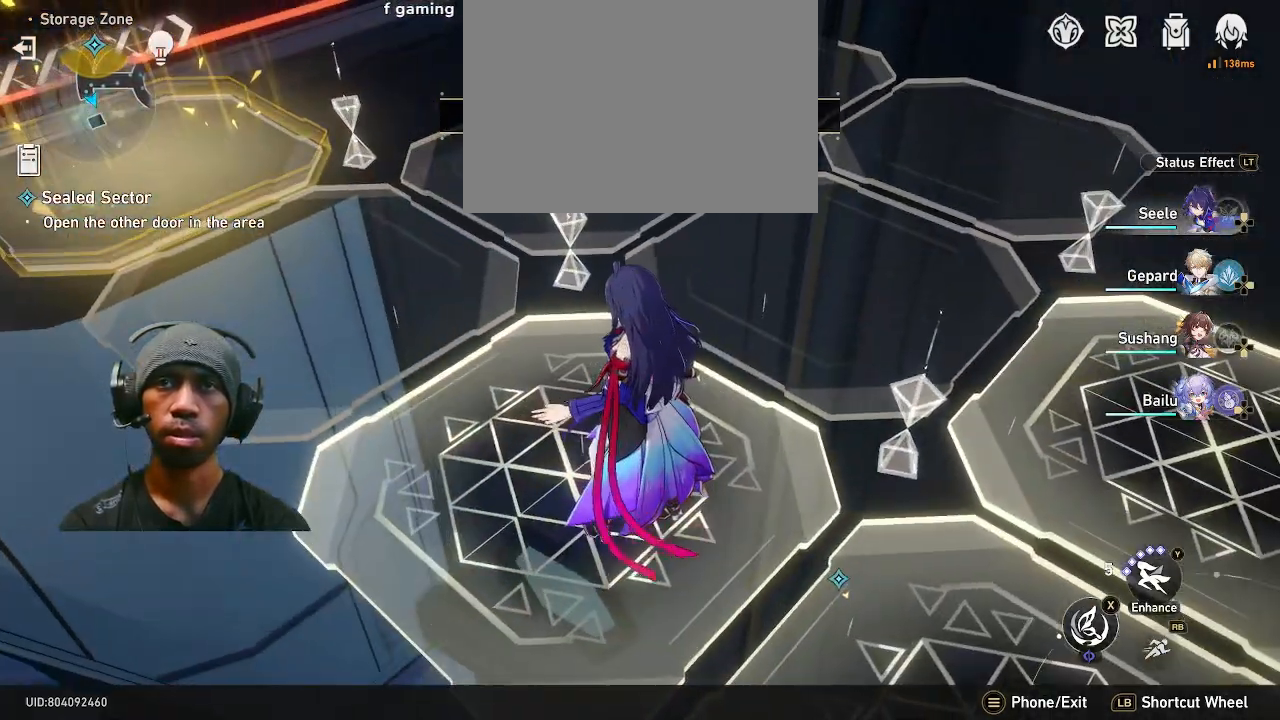
{"dt_ms": 500, "buttons": [], "left_stick": "center", "right_stick": "right", "events": [[400, "right_stick", "right"]]}
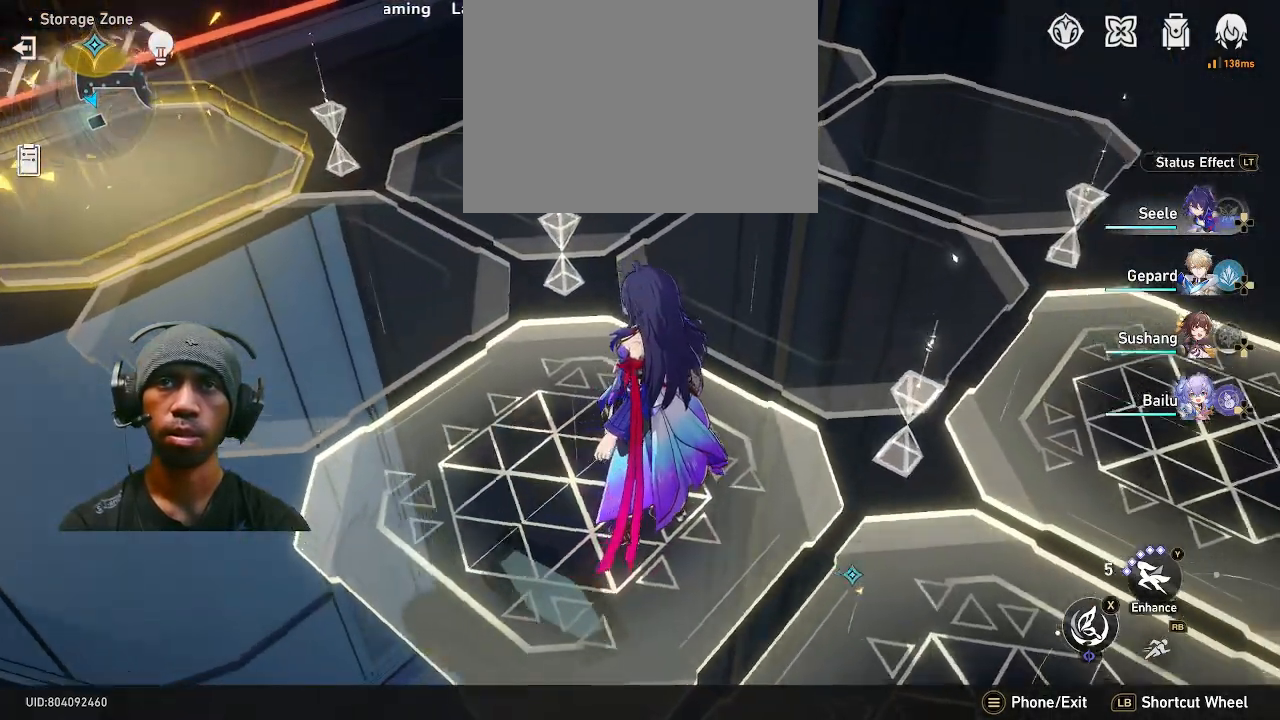
{"dt_ms": 500, "buttons": [], "left_stick": "up", "right_stick": "center", "events": [[50, "right_stick", "center"], [450, "left_stick", "up"]]}
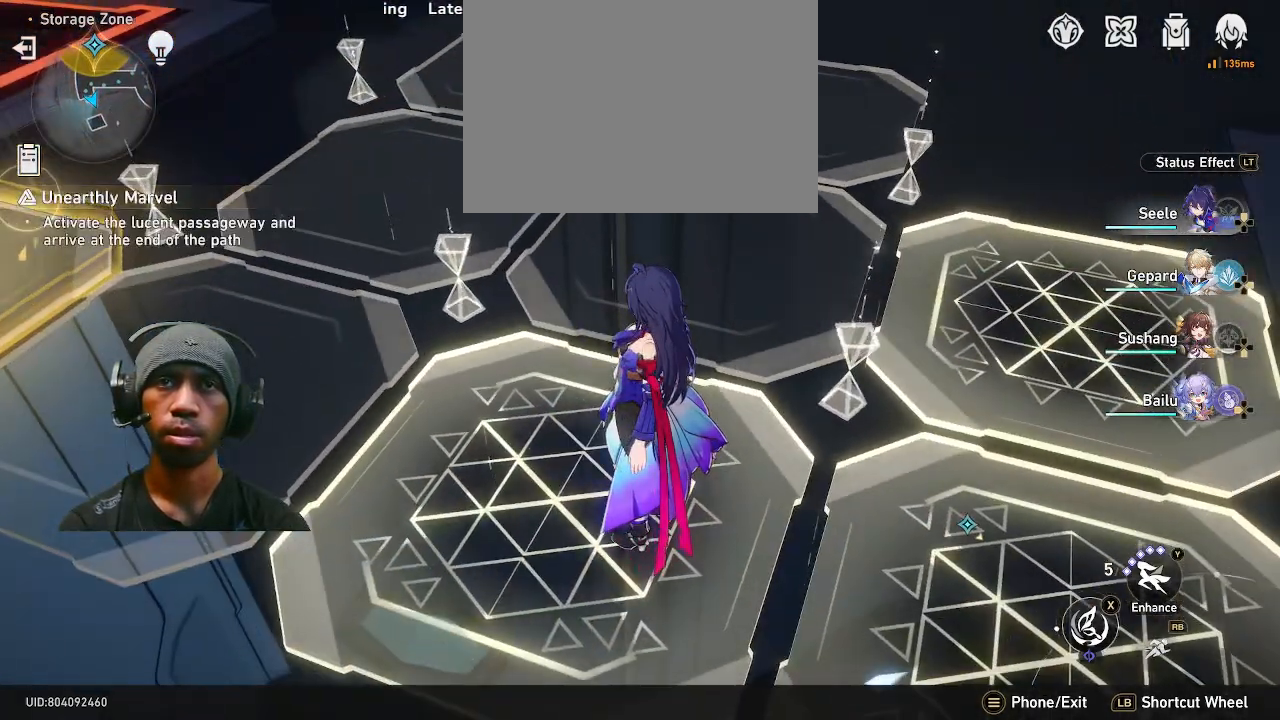
{"dt_ms": 500, "buttons": [], "left_stick": "up", "right_stick": "left", "events": [[500, "right_stick", "left"]]}
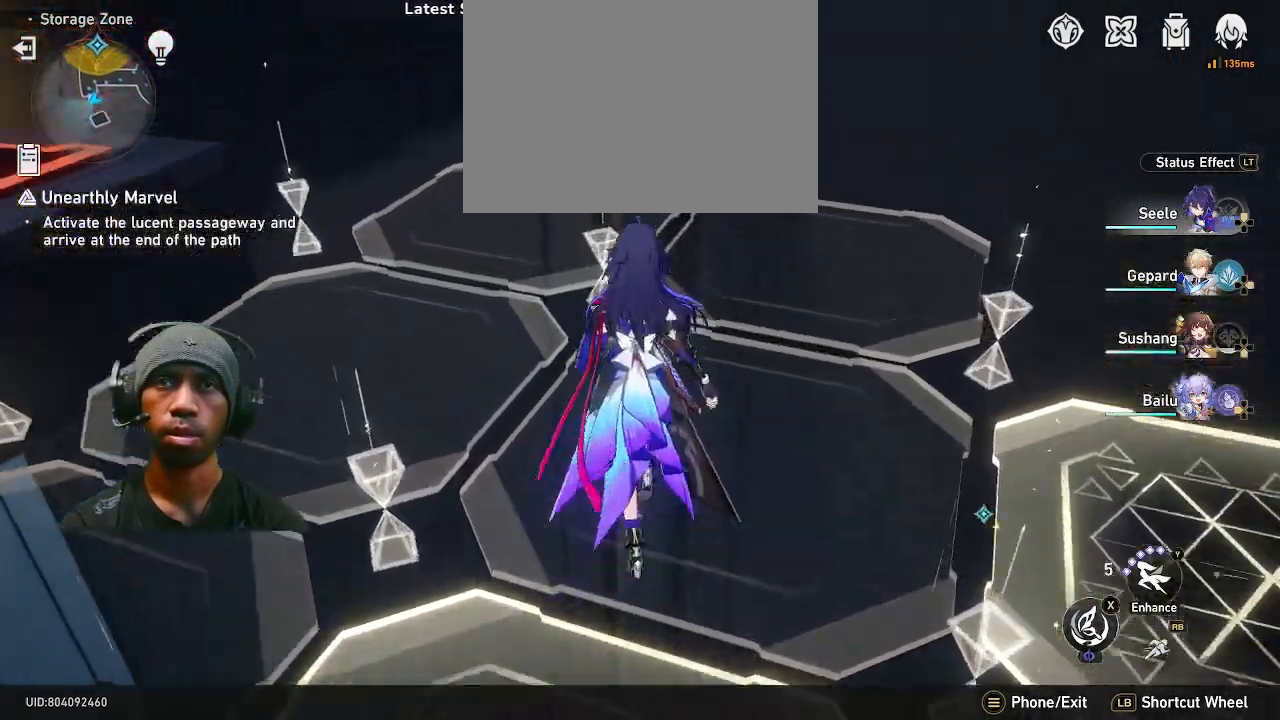
{"dt_ms": 500, "buttons": [], "left_stick": "up", "right_stick": "center"}
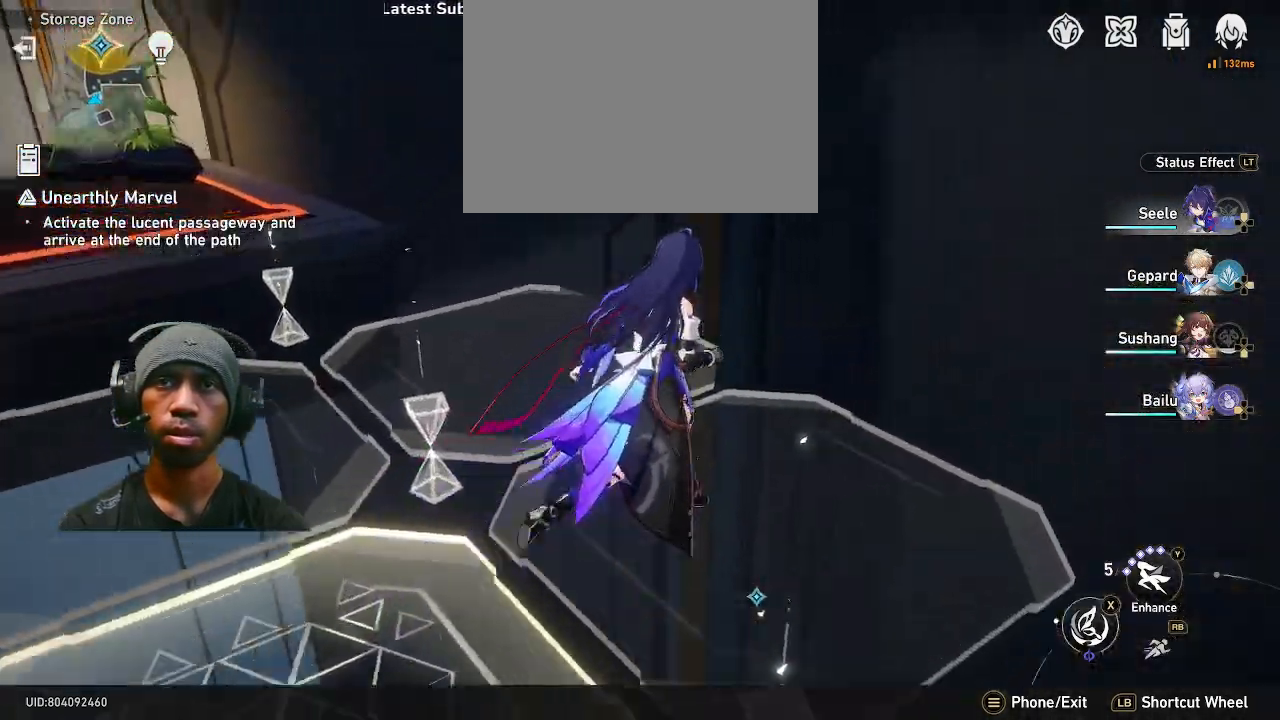
{"dt_ms": 500, "buttons": [], "left_stick": "center", "right_stick": "center"}
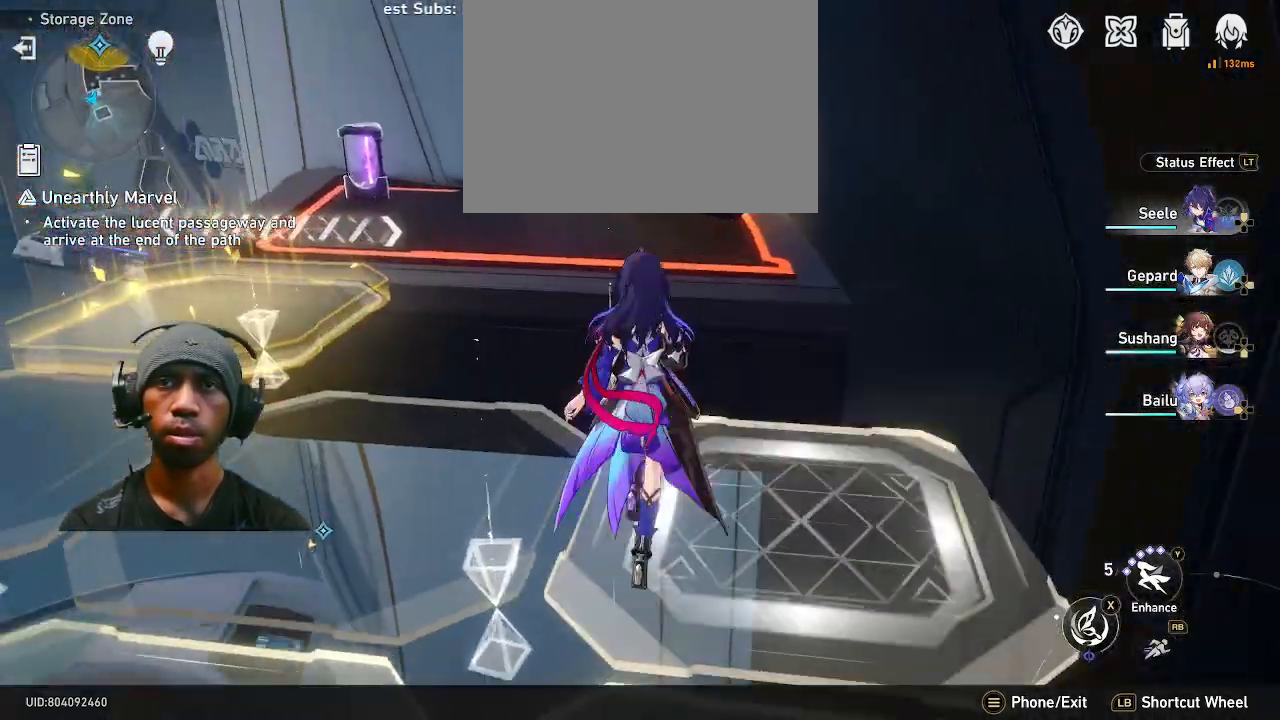
{"dt_ms": 500, "buttons": [], "left_stick": "center", "right_stick": "left", "events": [[67, "right_stick", "left"]]}
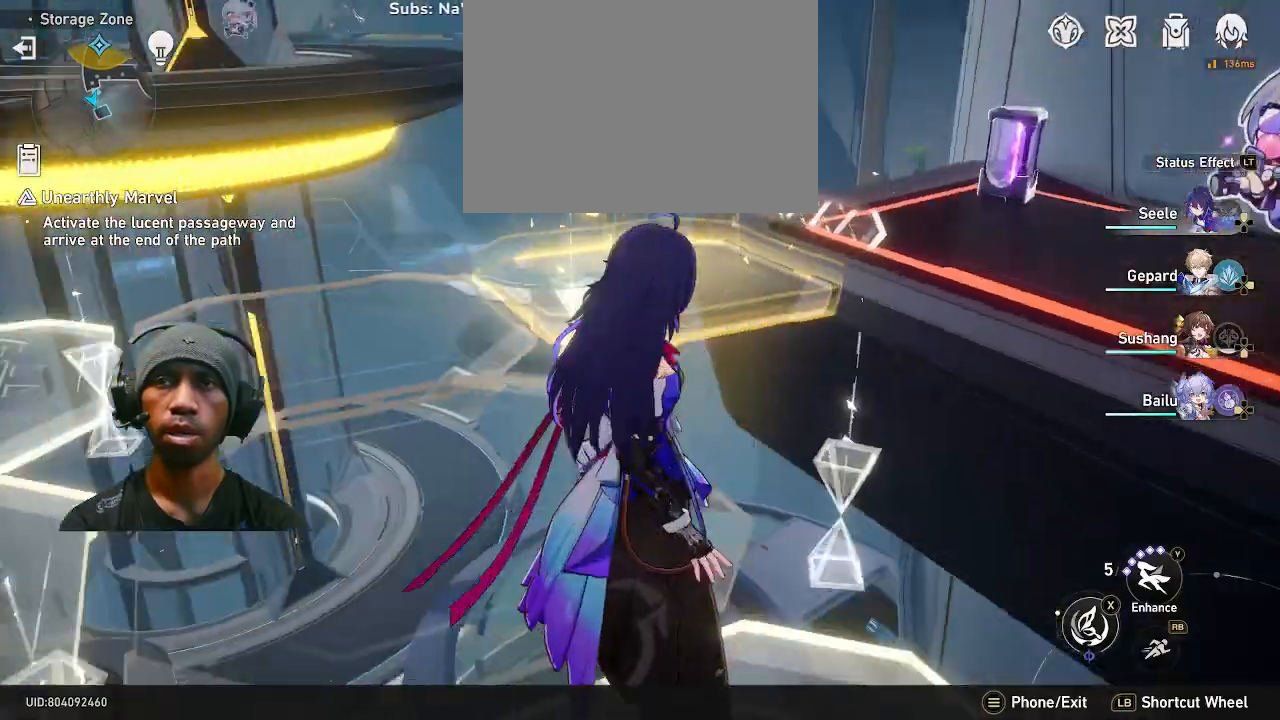
{"dt_ms": 500, "buttons": [], "left_stick": "up", "right_stick": "center", "events": [[100, "right_stick", "center"], [183, "left_stick", "right"], [417, "left_stick", "up"]]}
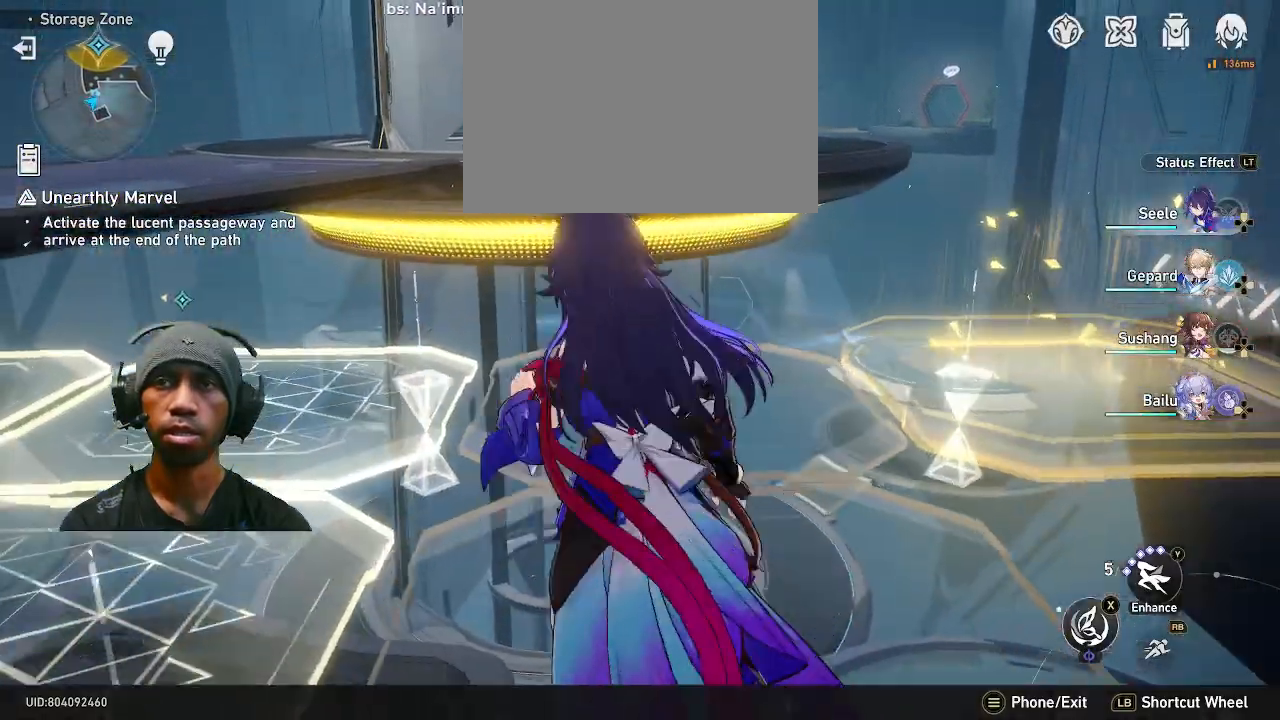
{"dt_ms": 500, "buttons": [], "left_stick": "up-right", "right_stick": "right", "events": [[317, "right_stick", "right"], [483, "left_stick", "up-right"]]}